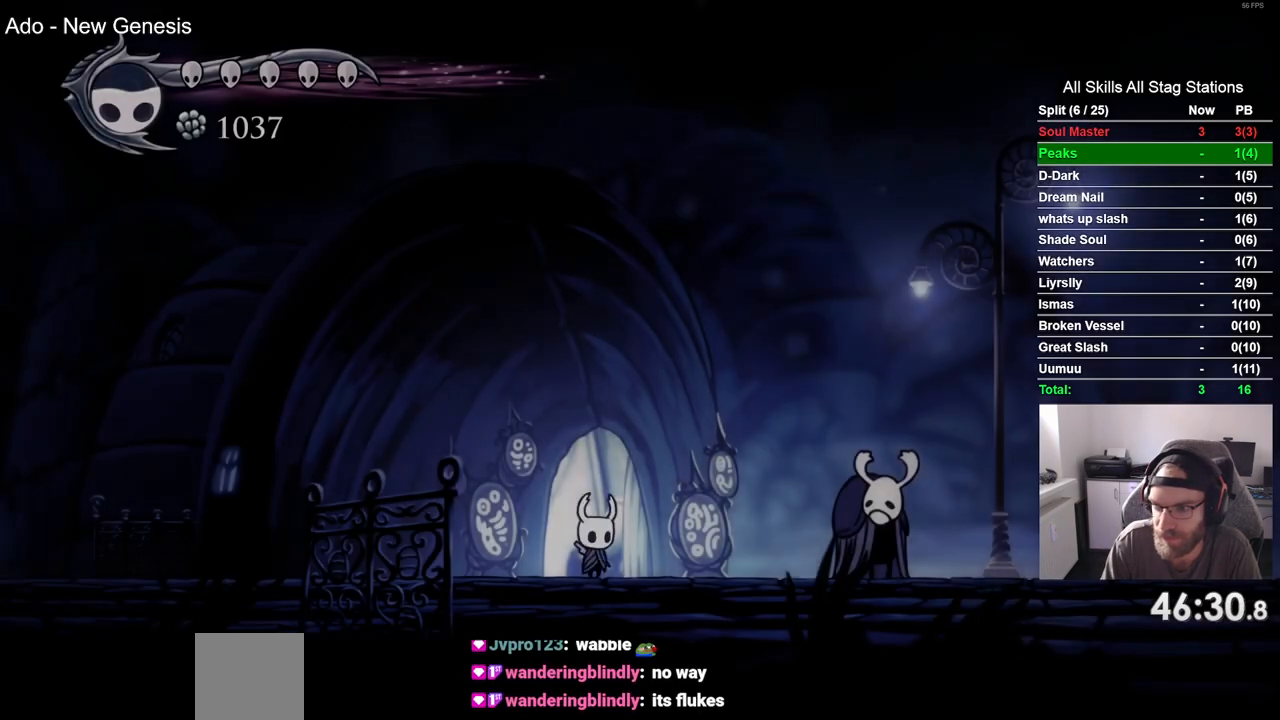
Gameplay with a controller (PlayStation layout); each line is a JSON object with the inputs held at the frame after it (dt_ms = milliseconds from this image to that frame). "events" lists button and stick changes between this image and that frame as [ms after this image, input, new state], when the widget could be followed in between. Not read: L3 R3.
{"dt_ms": 500, "buttons": ["DPAD_RIGHT"], "left_stick": "center", "right_stick": "center", "events": [[83, "R2", "down"], [300, "R2", "up"]]}
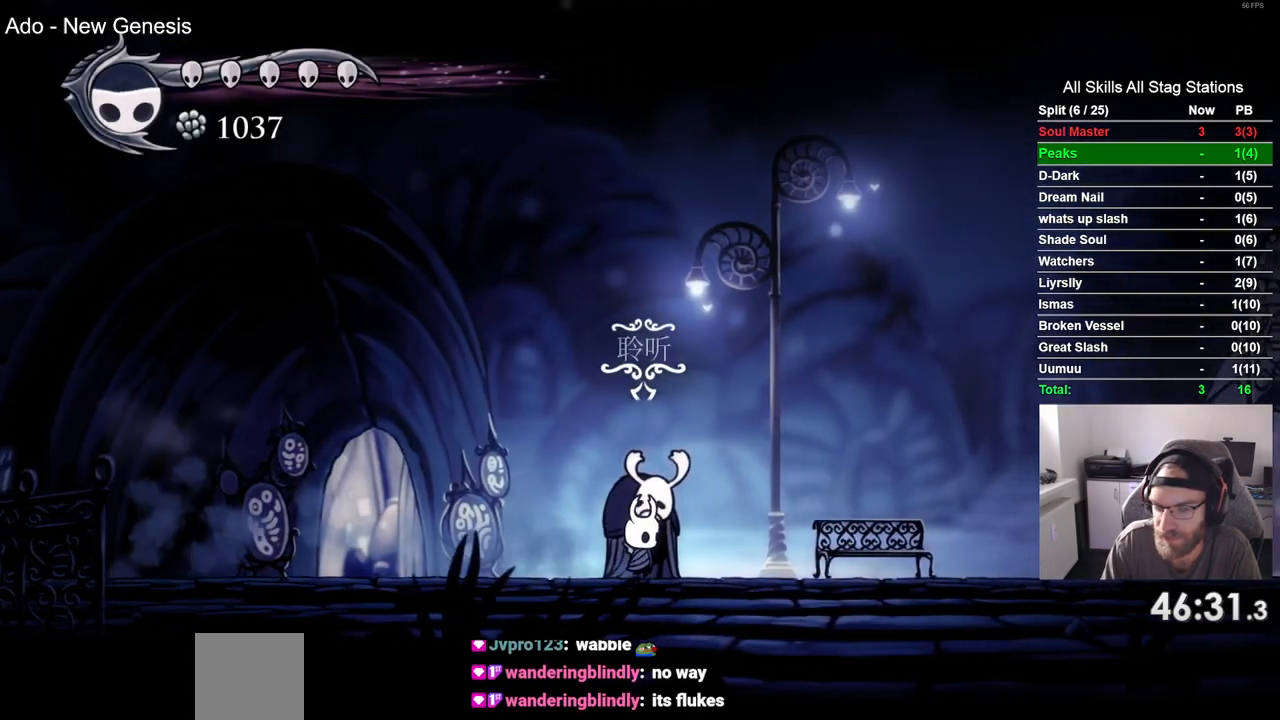
{"dt_ms": 500, "buttons": ["DPAD_RIGHT"], "left_stick": "center", "right_stick": "center", "events": [[250, "R2", "down"], [467, "R2", "up"]]}
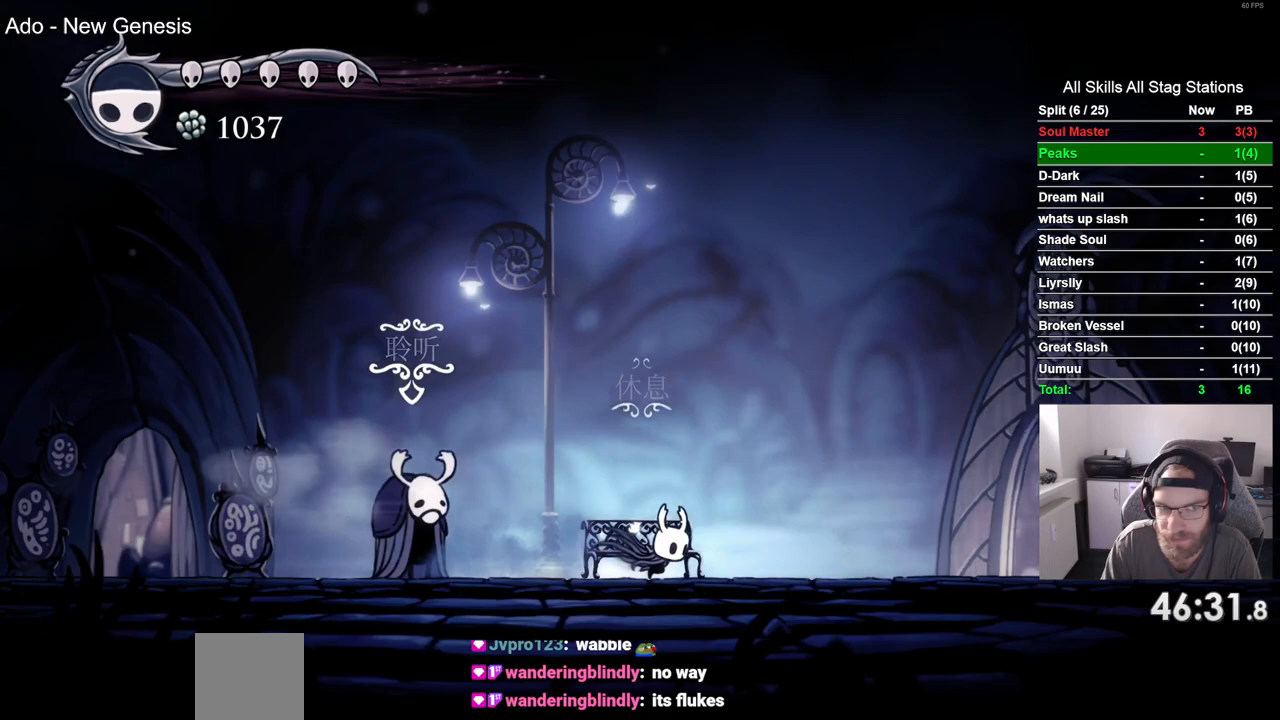
{"dt_ms": 500, "buttons": ["R2", "DPAD_RIGHT"], "left_stick": "center", "right_stick": "center", "events": [[367, "R2", "down"]]}
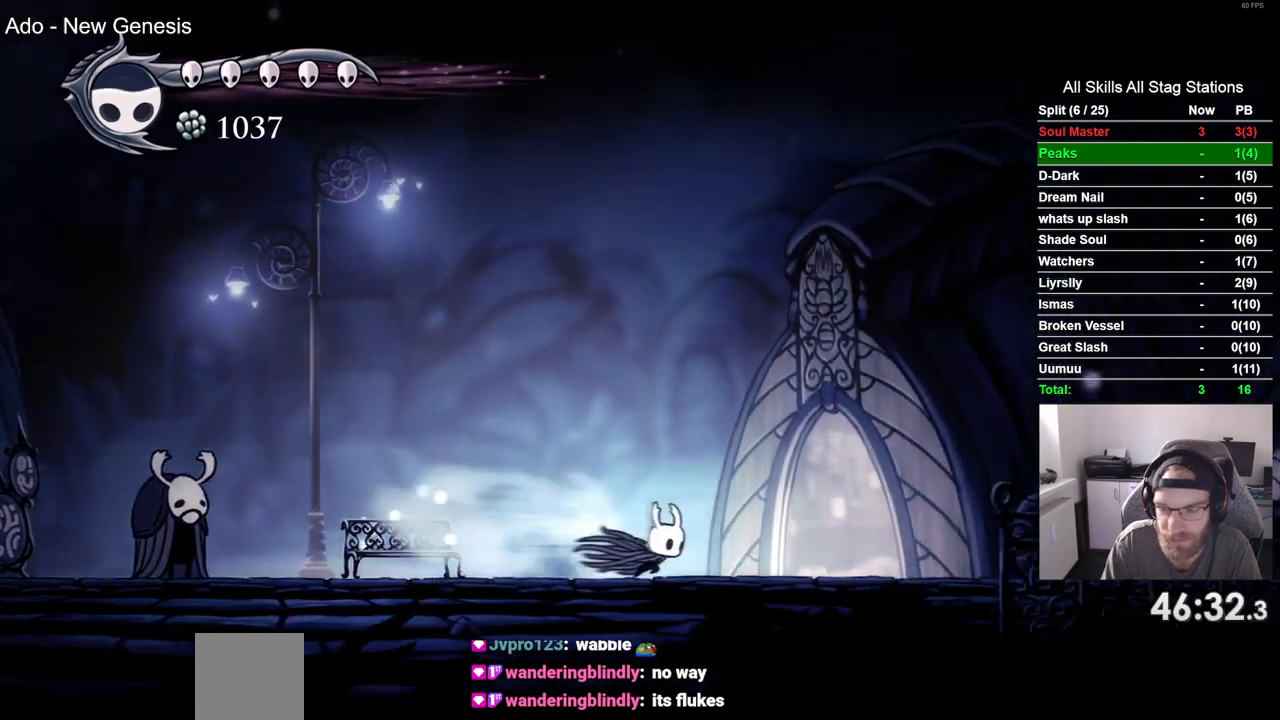
{"dt_ms": 500, "buttons": ["DPAD_RIGHT"], "left_stick": "center", "right_stick": "center", "events": [[67, "R2", "up"], [183, "DPAD_UP", "down"], [200, "DPAD_RIGHT", "up"], [317, "DPAD_RIGHT", "down"], [317, "DPAD_UP", "up"]]}
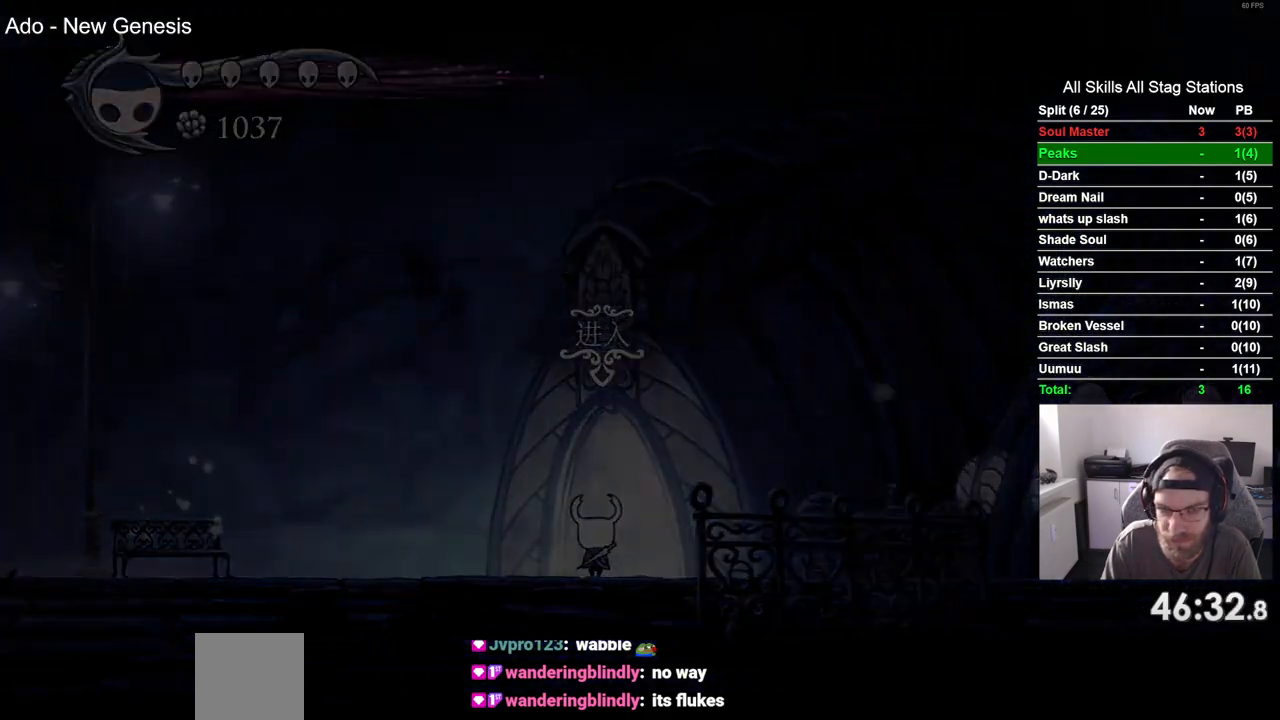
{"dt_ms": 500, "buttons": ["DPAD_RIGHT"], "left_stick": "center", "right_stick": "center", "events": [[117, "DPAD_RIGHT", "up"], [267, "DPAD_RIGHT", "down"]]}
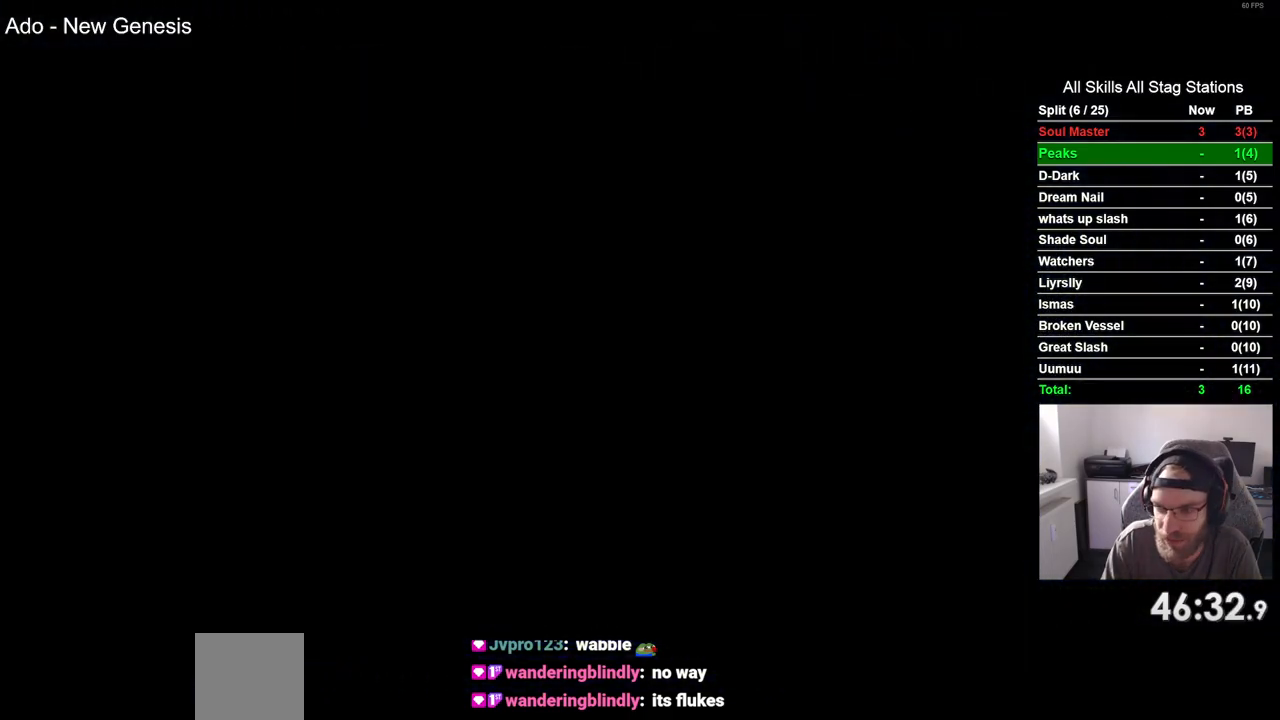
{"dt_ms": 500, "buttons": ["DPAD_RIGHT"], "left_stick": "center", "right_stick": "center", "events": []}
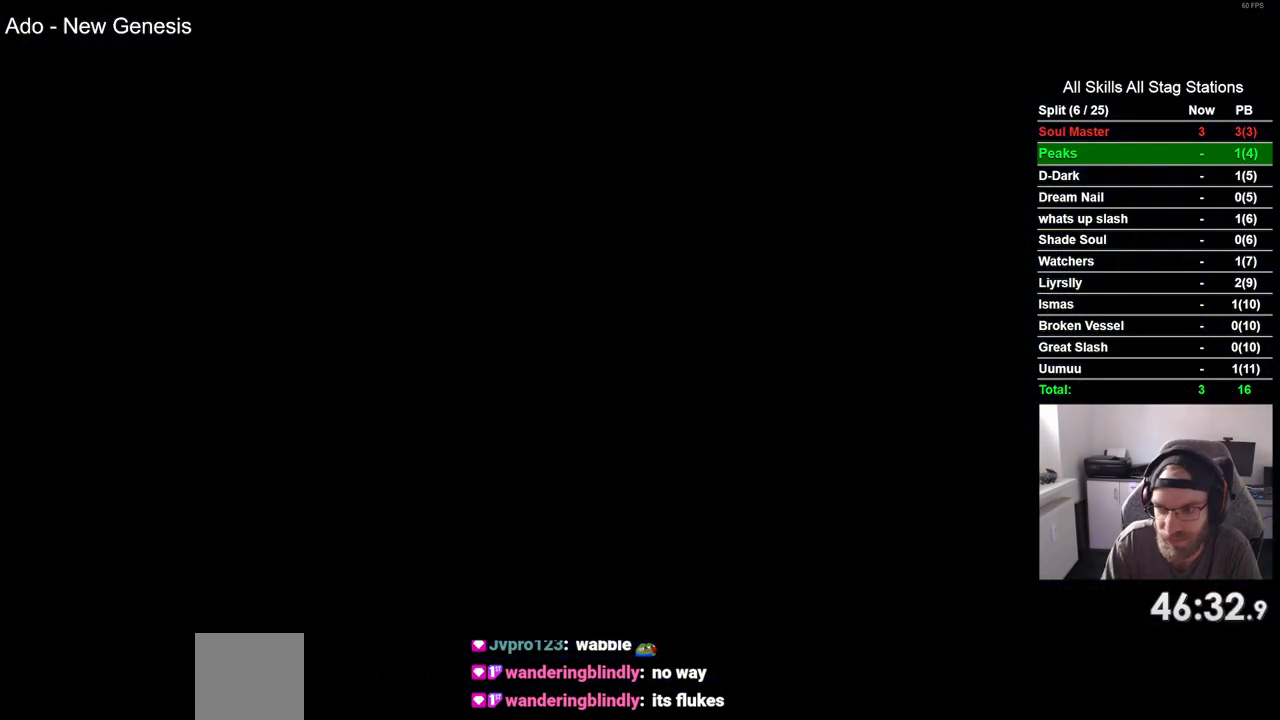
{"dt_ms": 500, "buttons": ["DPAD_RIGHT"], "left_stick": "center", "right_stick": "center", "events": []}
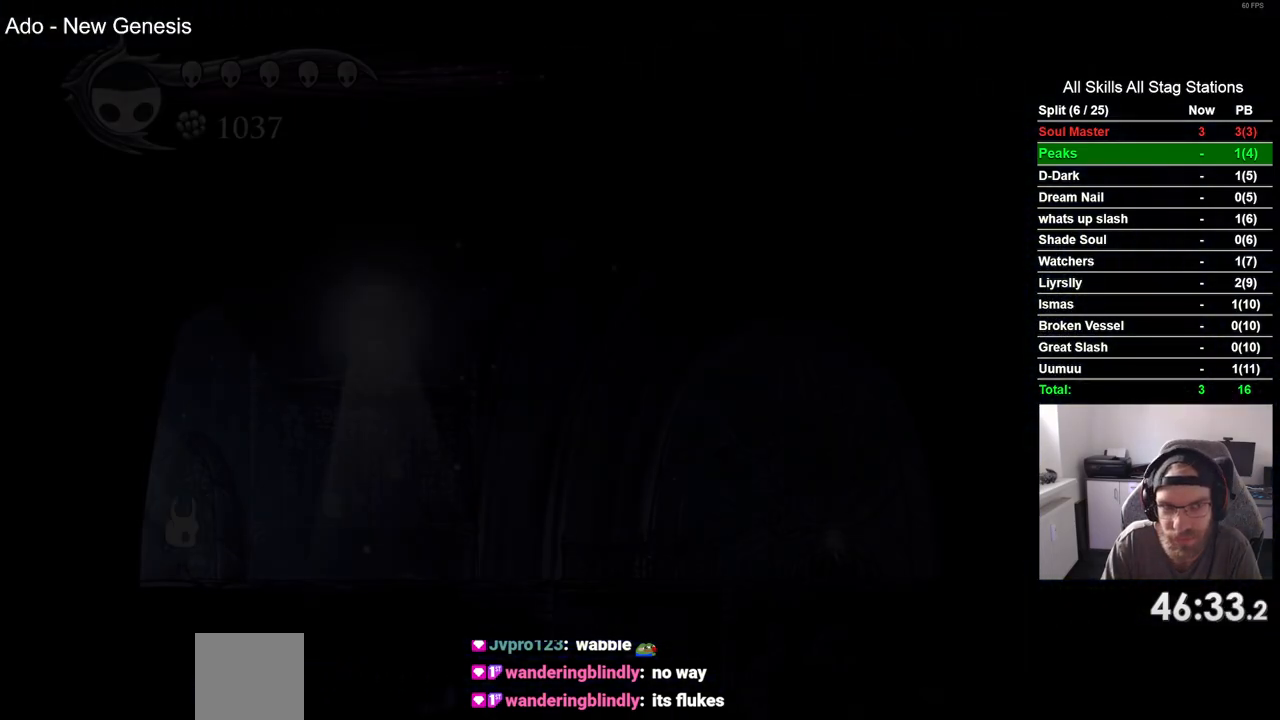
{"dt_ms": 500, "buttons": ["R2", "DPAD_RIGHT"], "left_stick": "center", "right_stick": "center", "events": [[367, "R2", "down"]]}
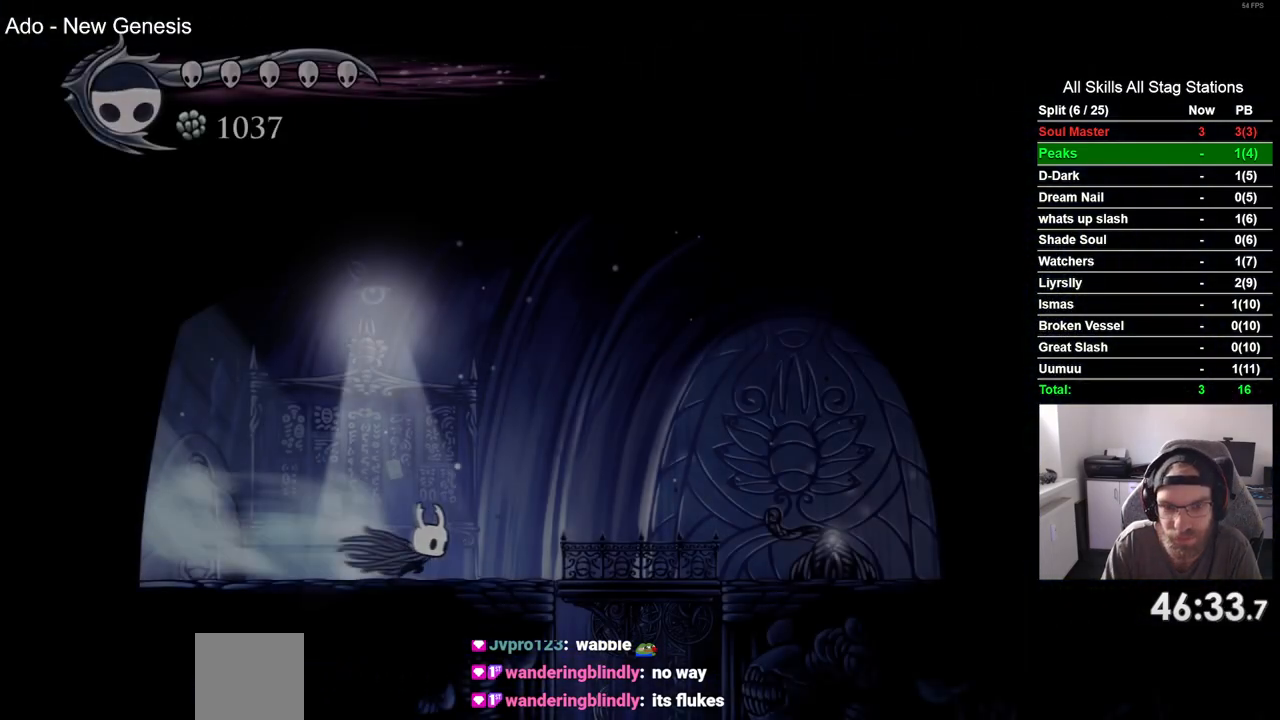
{"dt_ms": 1000, "buttons": [], "left_stick": "center", "right_stick": "center"}
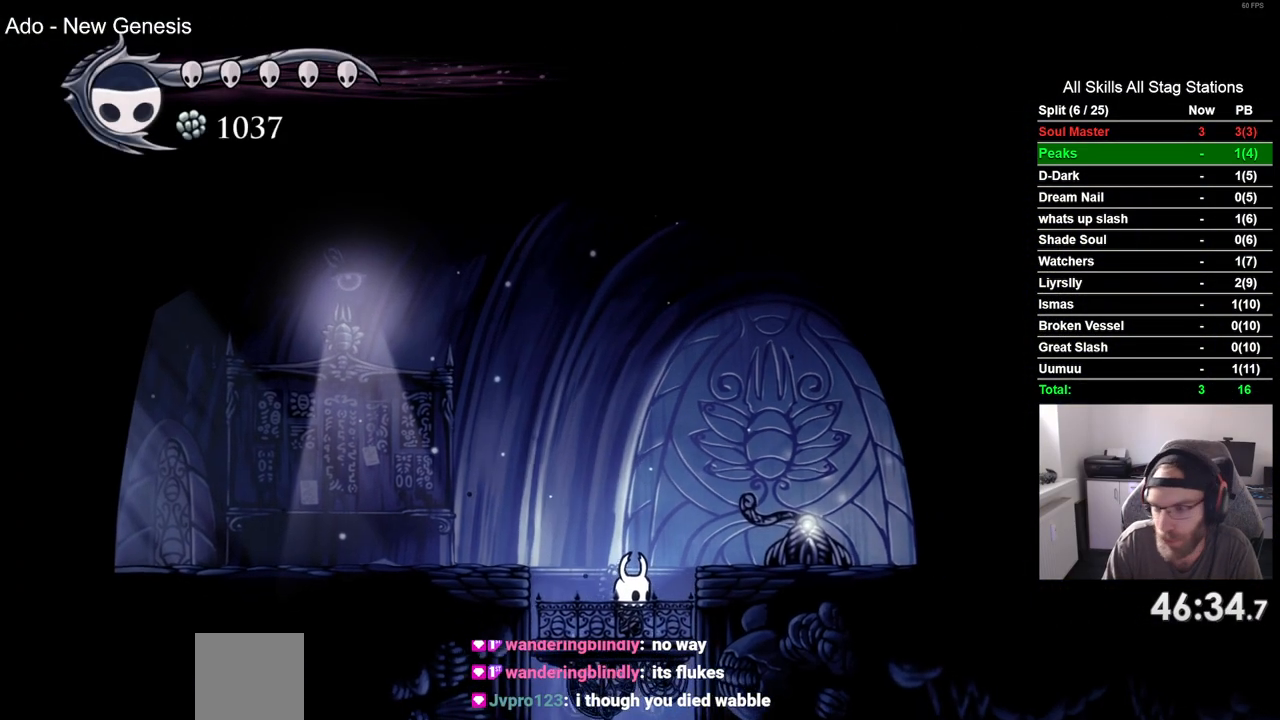
{"dt_ms": 500, "buttons": [], "left_stick": "center", "right_stick": "center", "events": []}
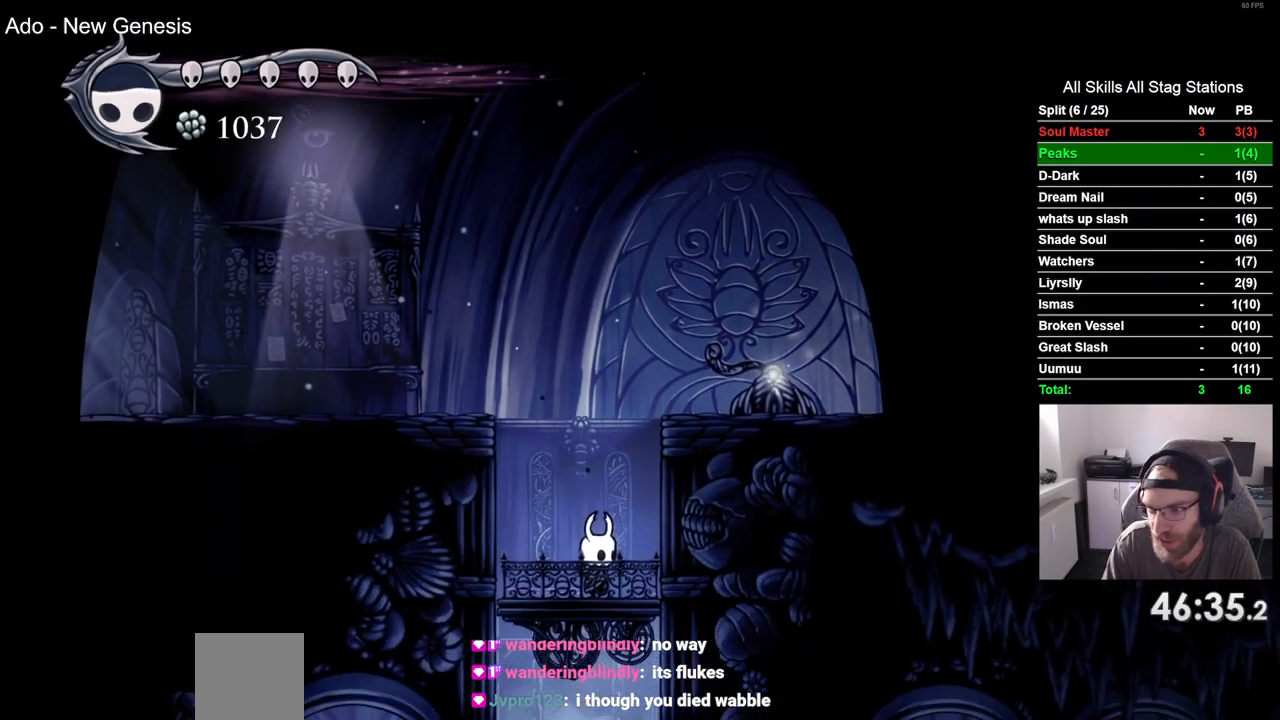
{"dt_ms": 500, "buttons": ["DPAD_RIGHT"], "left_stick": "center", "right_stick": "center", "events": [[467, "DPAD_RIGHT", "down"]]}
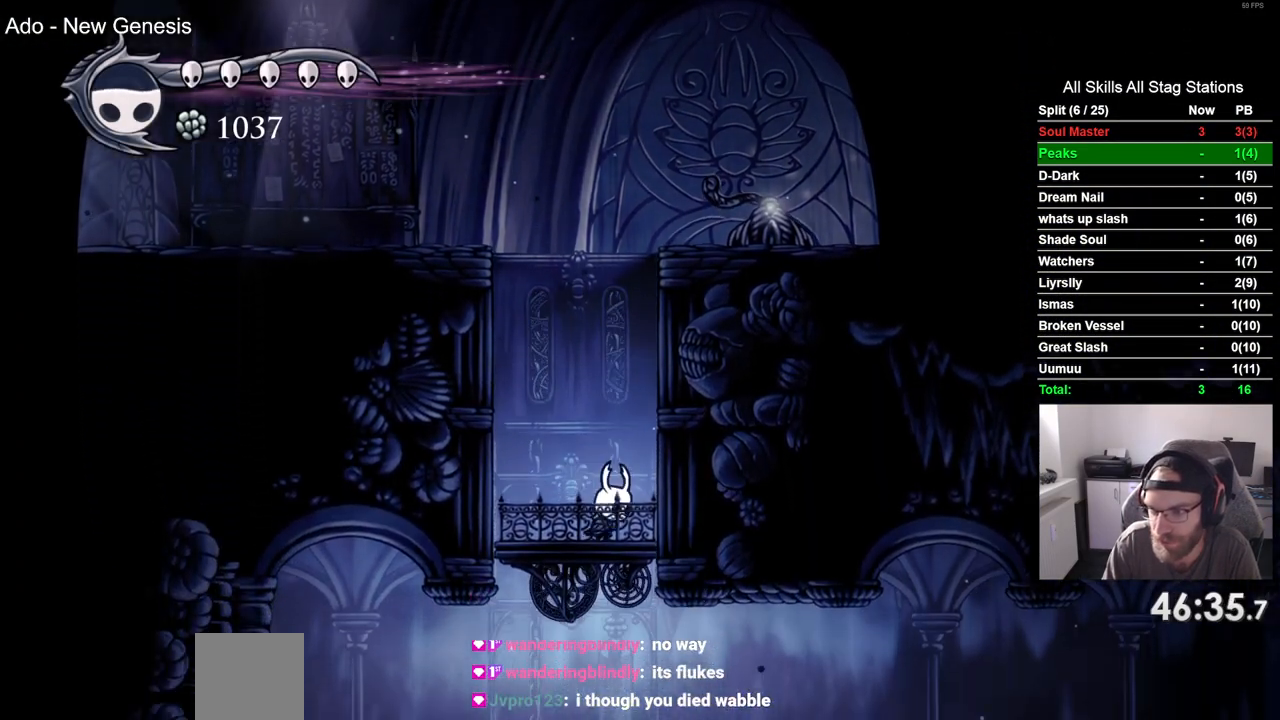
{"dt_ms": 1000, "buttons": ["R2", "DPAD_RIGHT"], "left_stick": "center", "right_stick": "center"}
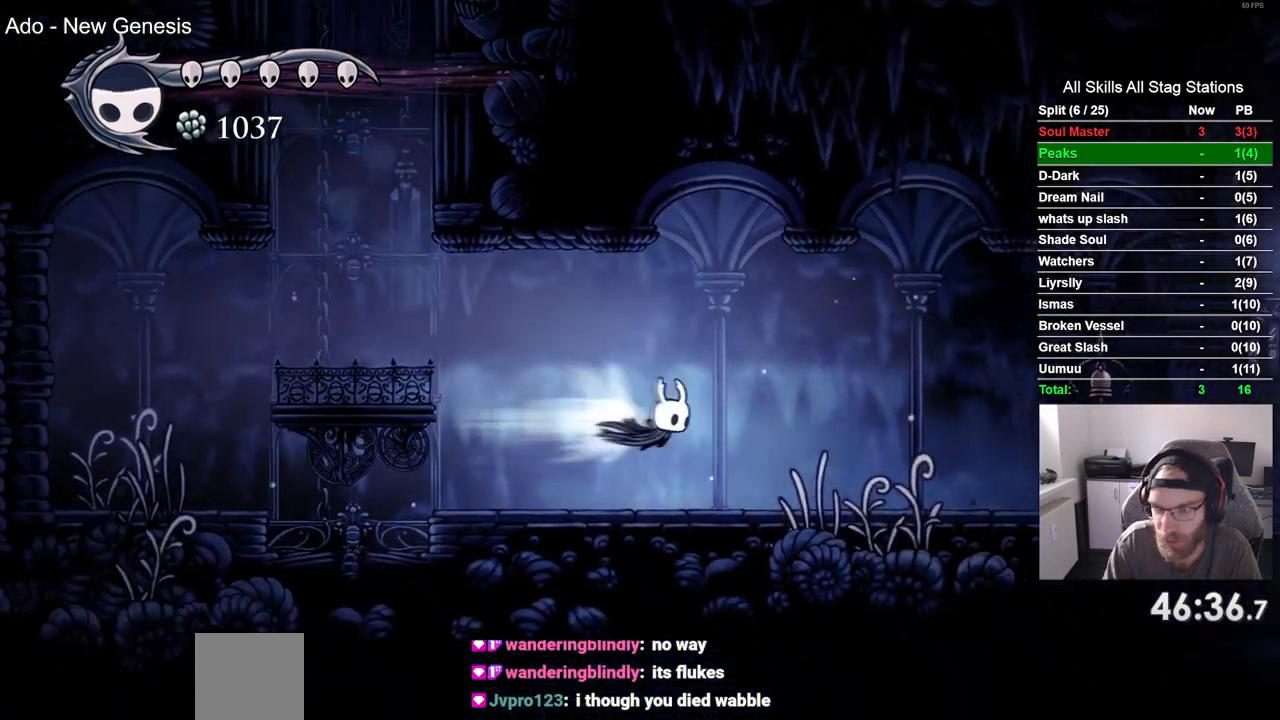
{"dt_ms": 500, "buttons": ["R2", "DPAD_RIGHT"], "left_stick": "center", "right_stick": "center", "events": [[200, "R2", "up"], [450, "R2", "down"]]}
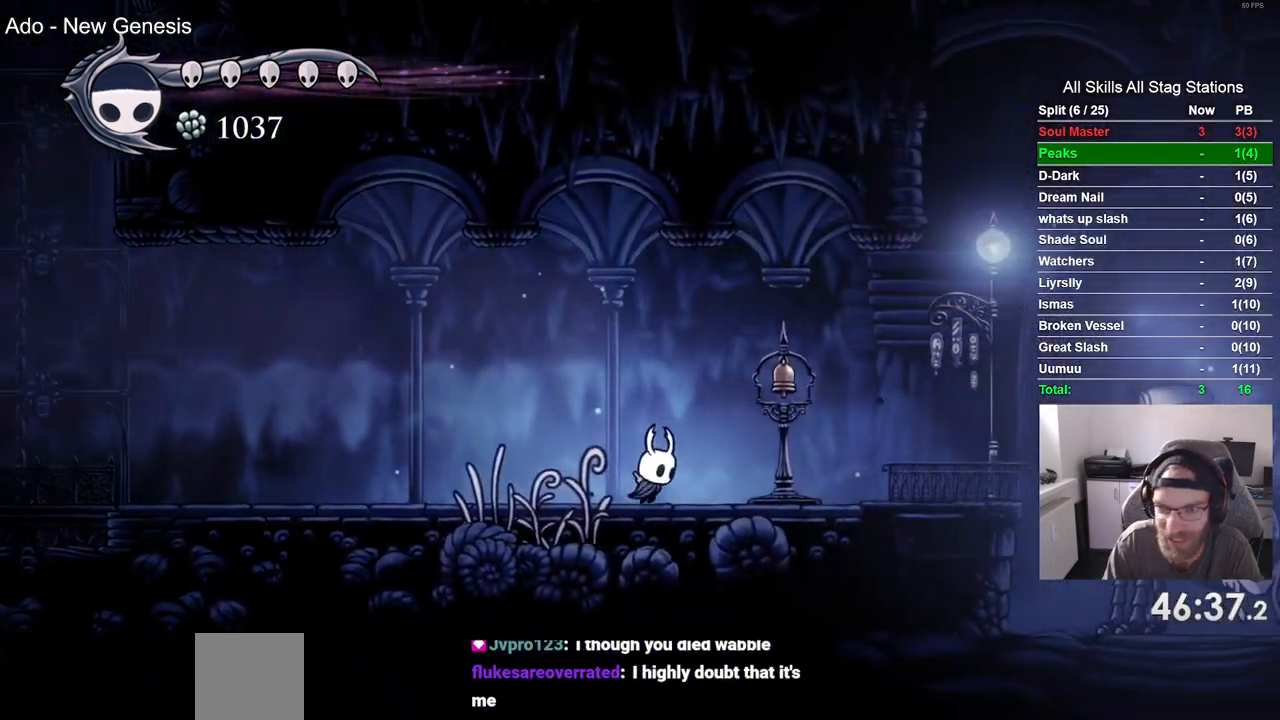
{"dt_ms": 500, "buttons": ["DPAD_UP"], "left_stick": "center", "right_stick": "center", "events": [[200, "R2", "up"], [433, "DPAD_RIGHT", "up"], [433, "DPAD_UP", "down"]]}
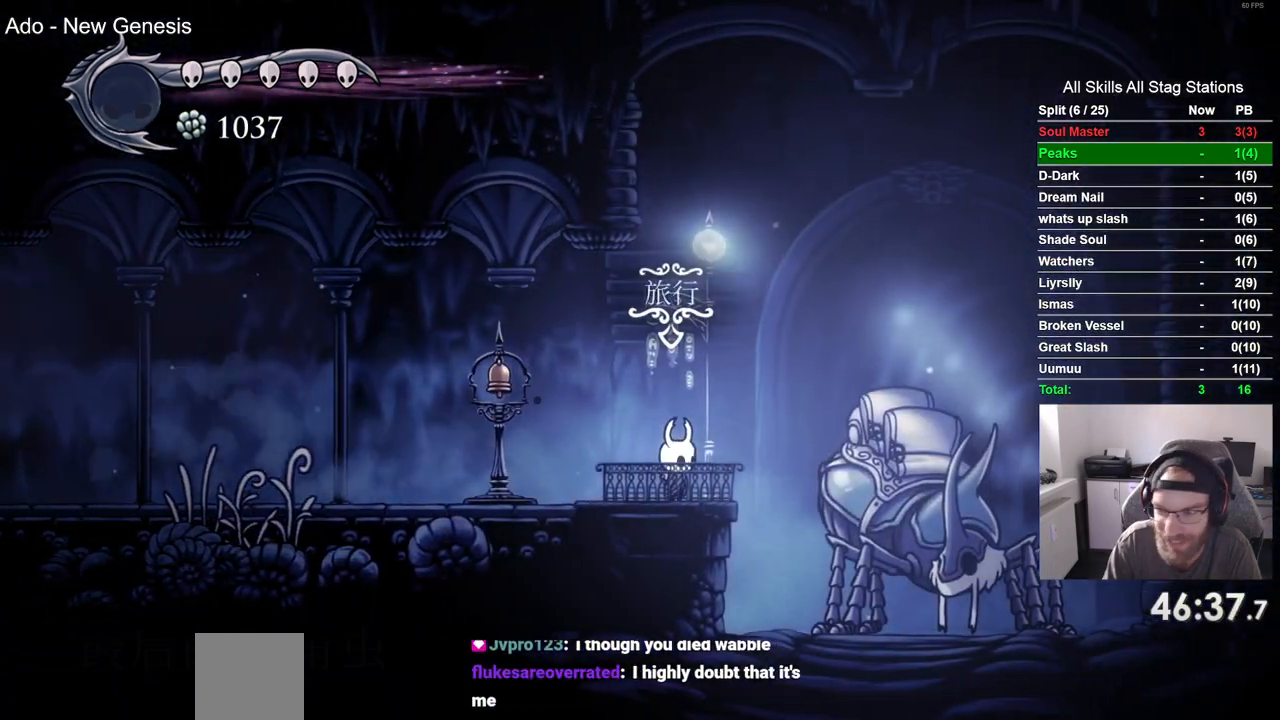
{"dt_ms": 500, "buttons": ["DPAD_RIGHT"], "left_stick": "center", "right_stick": "center"}
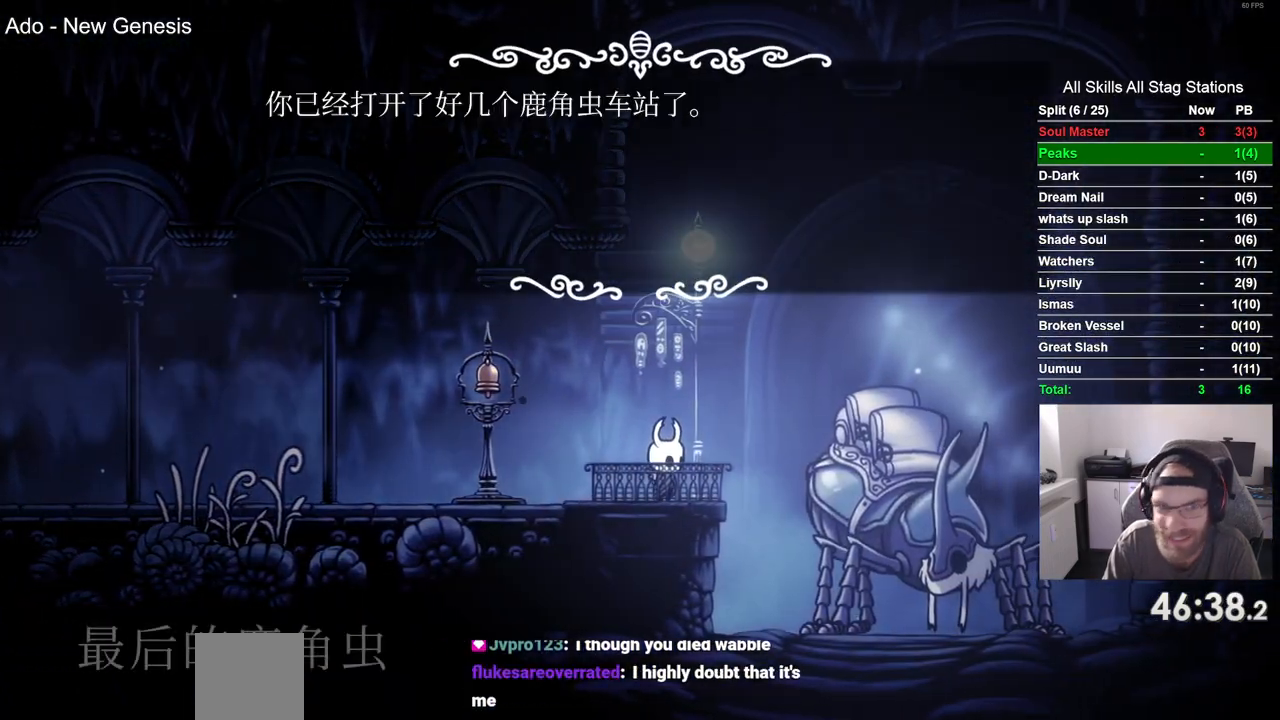
{"dt_ms": 500, "buttons": [], "left_stick": "center", "right_stick": "center", "events": [[183, "CROSS", "down"], [250, "DPAD_RIGHT", "up"], [300, "CROSS", "up"], [383, "CROSS", "down"], [483, "CROSS", "up"]]}
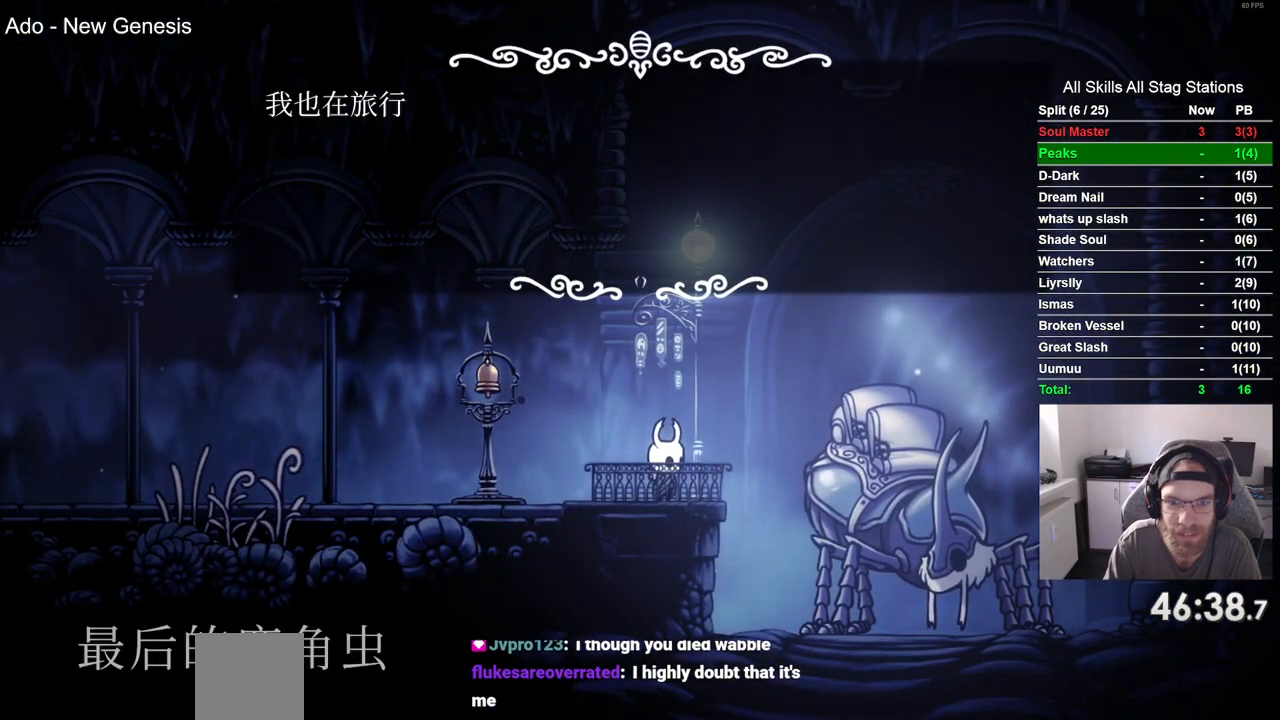
{"dt_ms": 500, "buttons": ["CROSS"], "left_stick": "center", "right_stick": "center", "events": [[83, "CROSS", "down"], [183, "CROSS", "up"], [267, "CROSS", "down"], [350, "CROSS", "up"], [467, "CROSS", "down"]]}
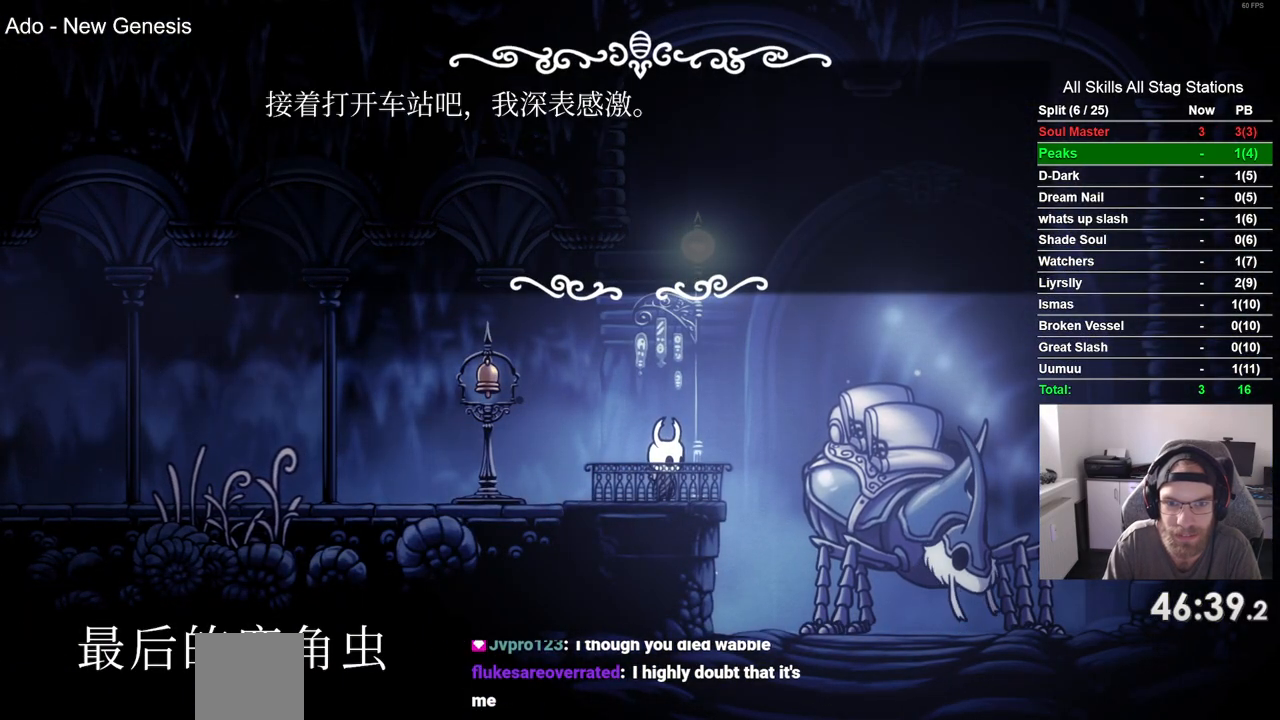
{"dt_ms": 500, "buttons": [], "left_stick": "center", "right_stick": "center", "events": [[67, "CROSS", "up"], [167, "CROSS", "down"], [283, "CROSS", "up"]]}
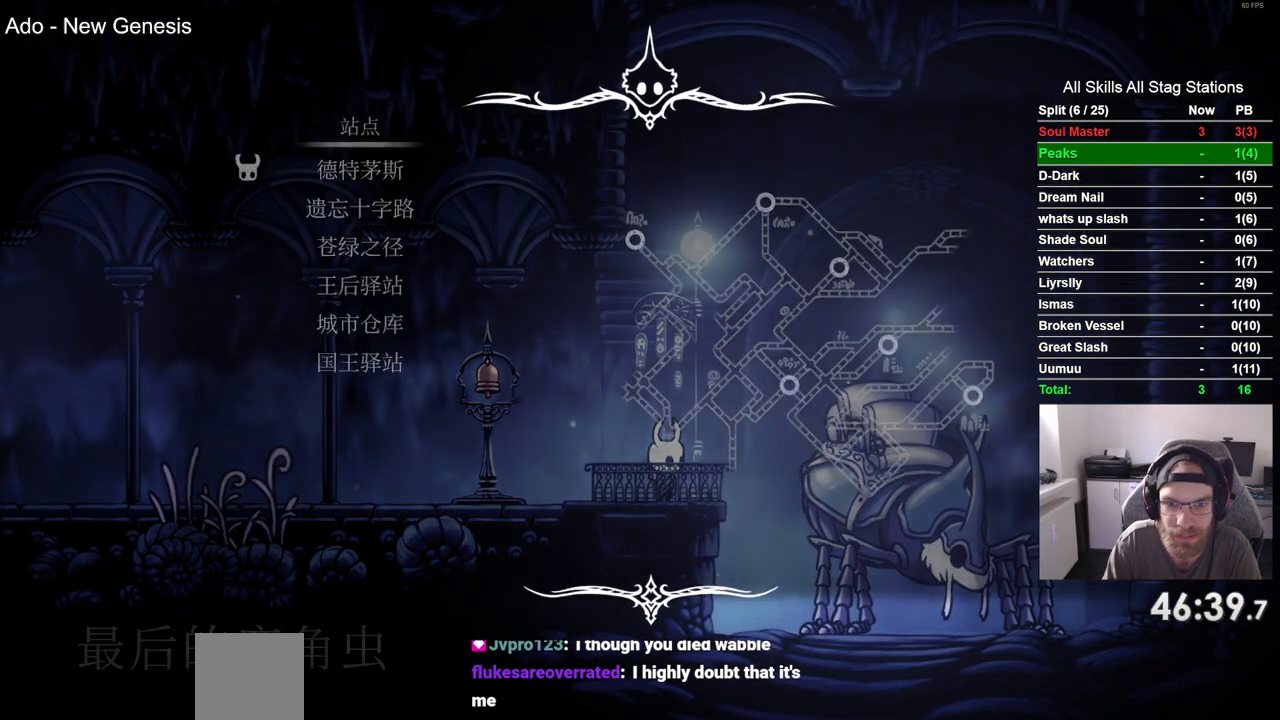
{"dt_ms": 500, "buttons": ["DPAD_DOWN"], "left_stick": "center", "right_stick": "center", "events": [[450, "DPAD_DOWN", "down"]]}
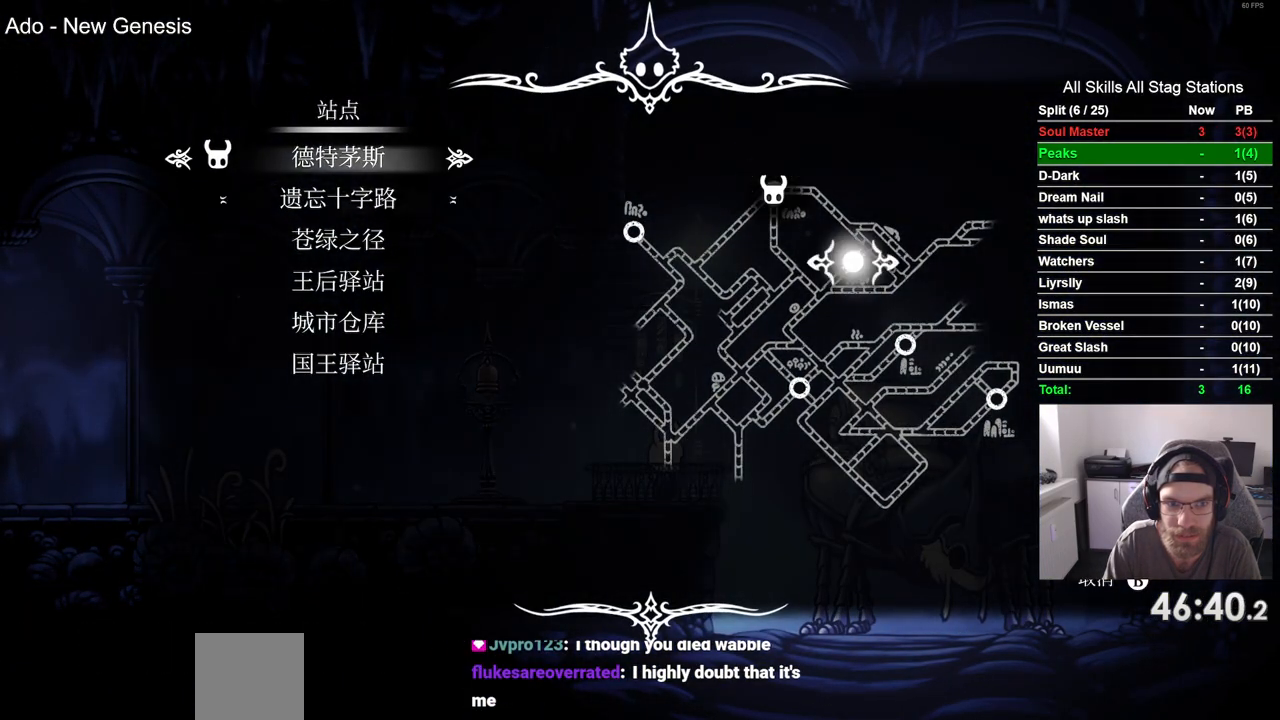
{"dt_ms": 500, "buttons": ["DPAD_UP"], "left_stick": "center", "right_stick": "center", "events": [[50, "DPAD_DOWN", "up"], [167, "DPAD_DOWN", "down"], [250, "DPAD_DOWN", "up"], [417, "DPAD_UP", "down"]]}
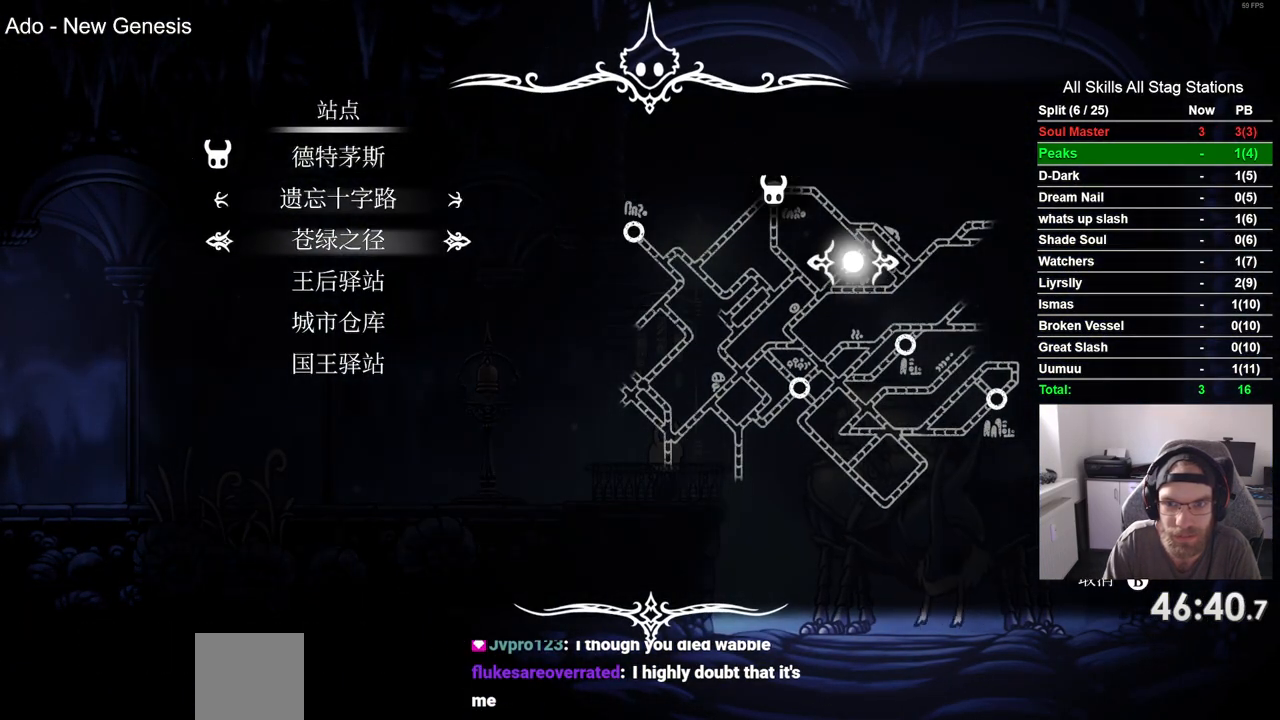
{"dt_ms": 500, "buttons": [], "left_stick": "center", "right_stick": "center", "events": [[33, "DPAD_UP", "up"]]}